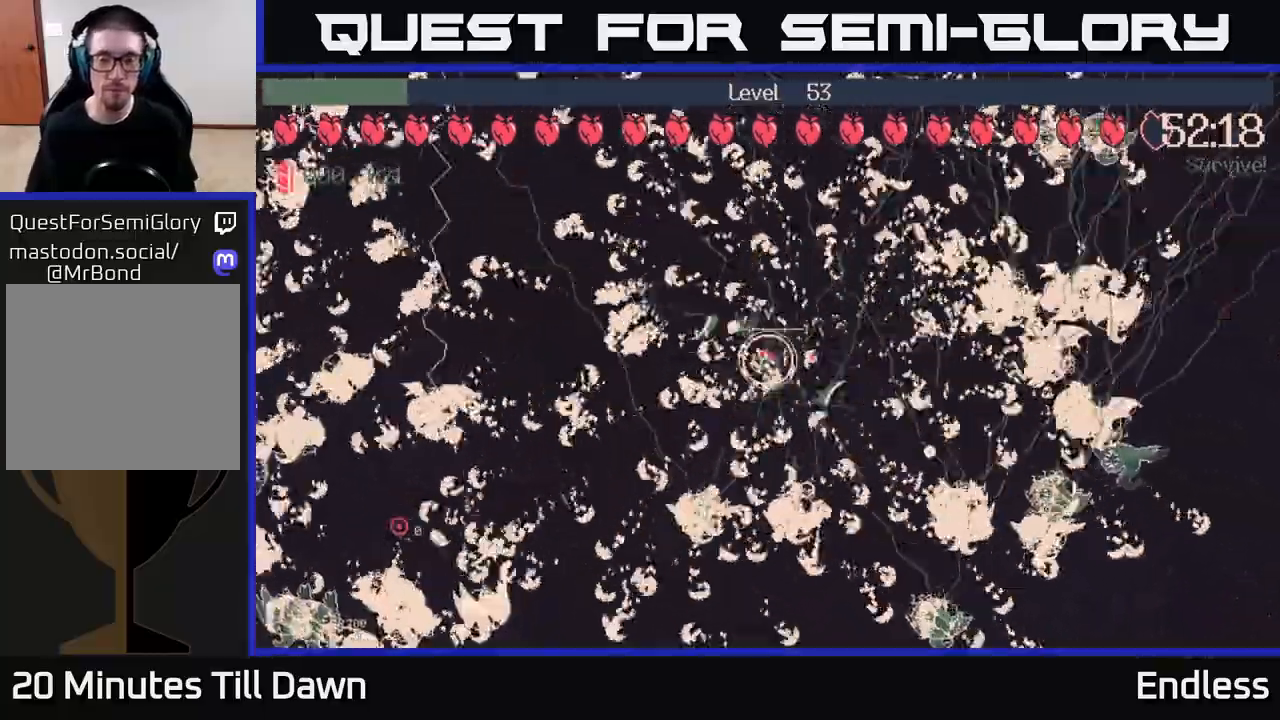
Gameplay with a controller (Xbox layout); each line is a JSON object with the inputs held at the frame after it. "events" lists button and stick changes between this image and that frame as [ms after this image, input, new state], when the widget could be followed in between.
{"buttons": [], "left_stick": "down-left", "right_stick": "center", "events": [[117, "left_stick", "left"], [217, "left_stick", "down-left"]]}
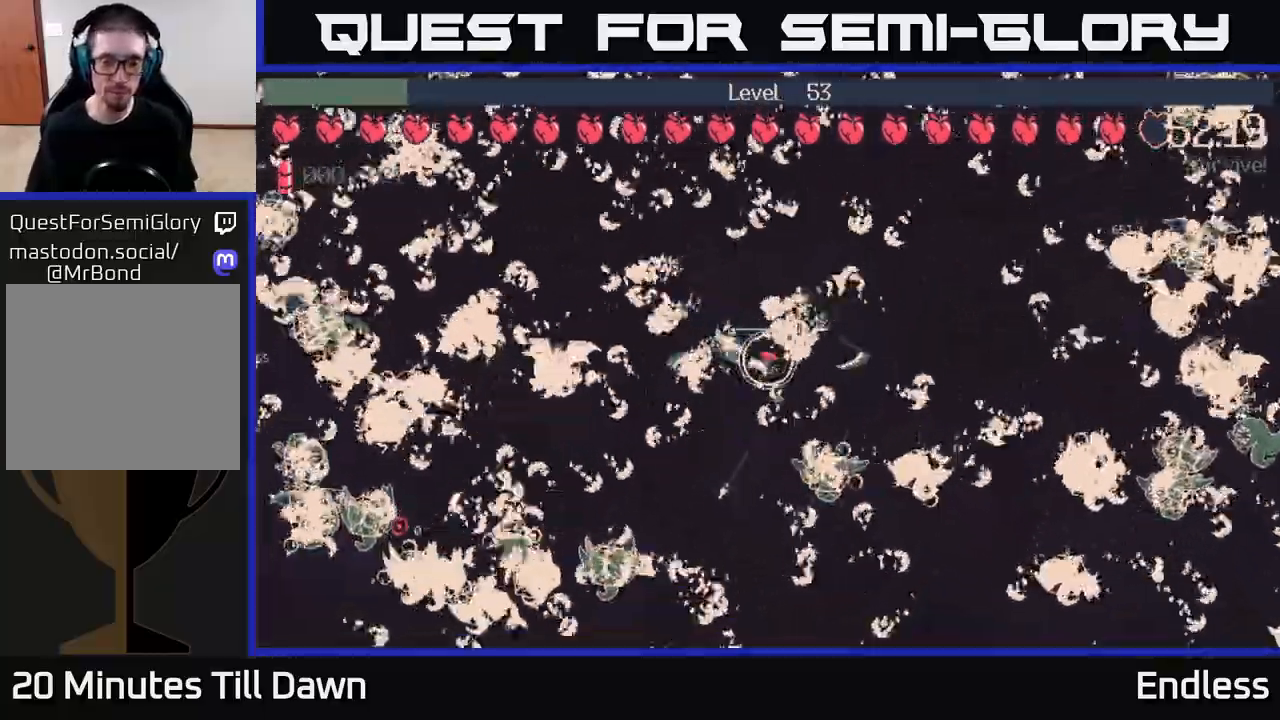
{"buttons": [], "left_stick": "center", "right_stick": "center", "events": [[167, "left_stick", "down"], [383, "L2", "down"], [450, "left_stick", "center"], [500, "L2", "up"]]}
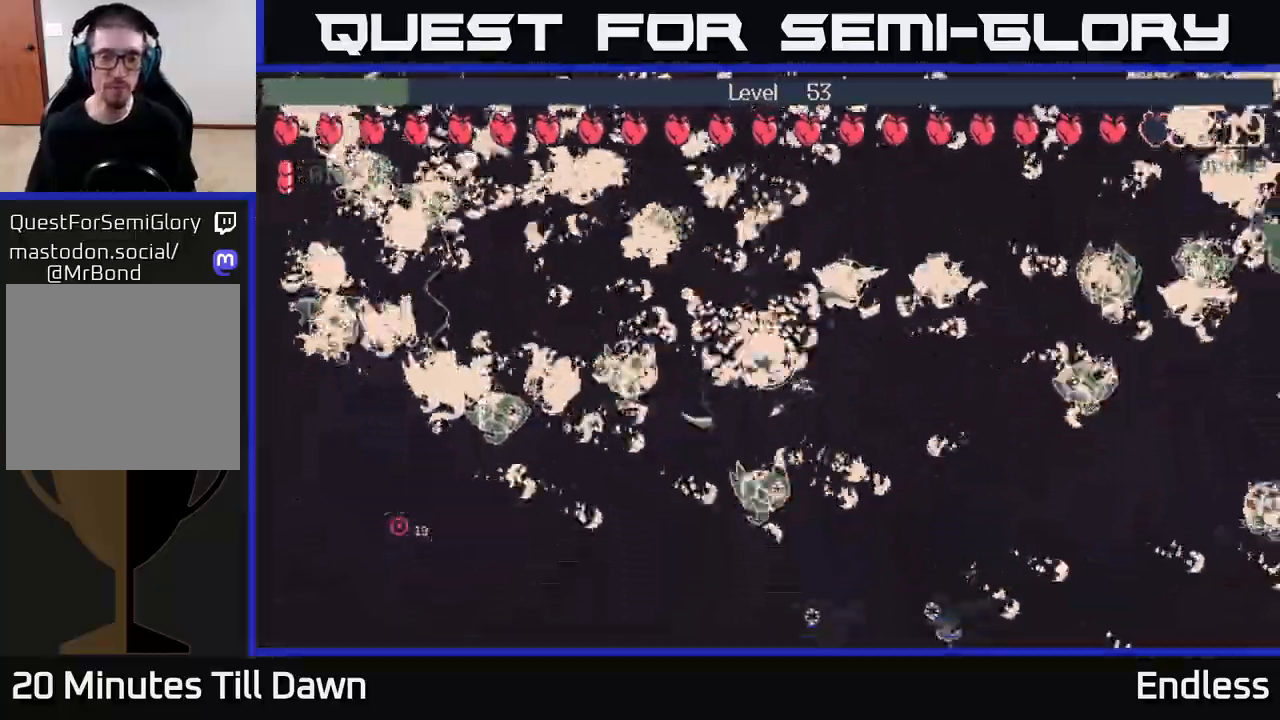
{"buttons": [], "left_stick": "right", "right_stick": "center", "events": [[183, "left_stick", "down-right"], [467, "left_stick", "right"]]}
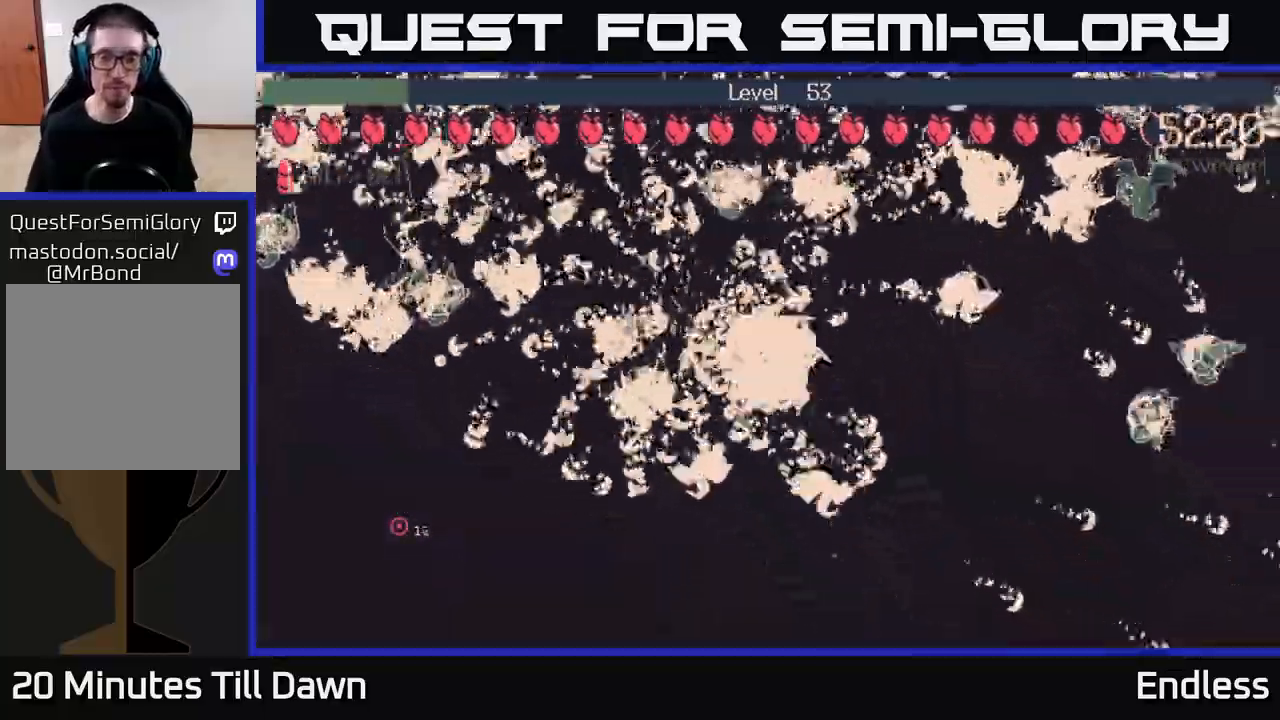
{"buttons": [], "left_stick": "down-right", "right_stick": "center", "events": [[200, "left_stick", "down-right"]]}
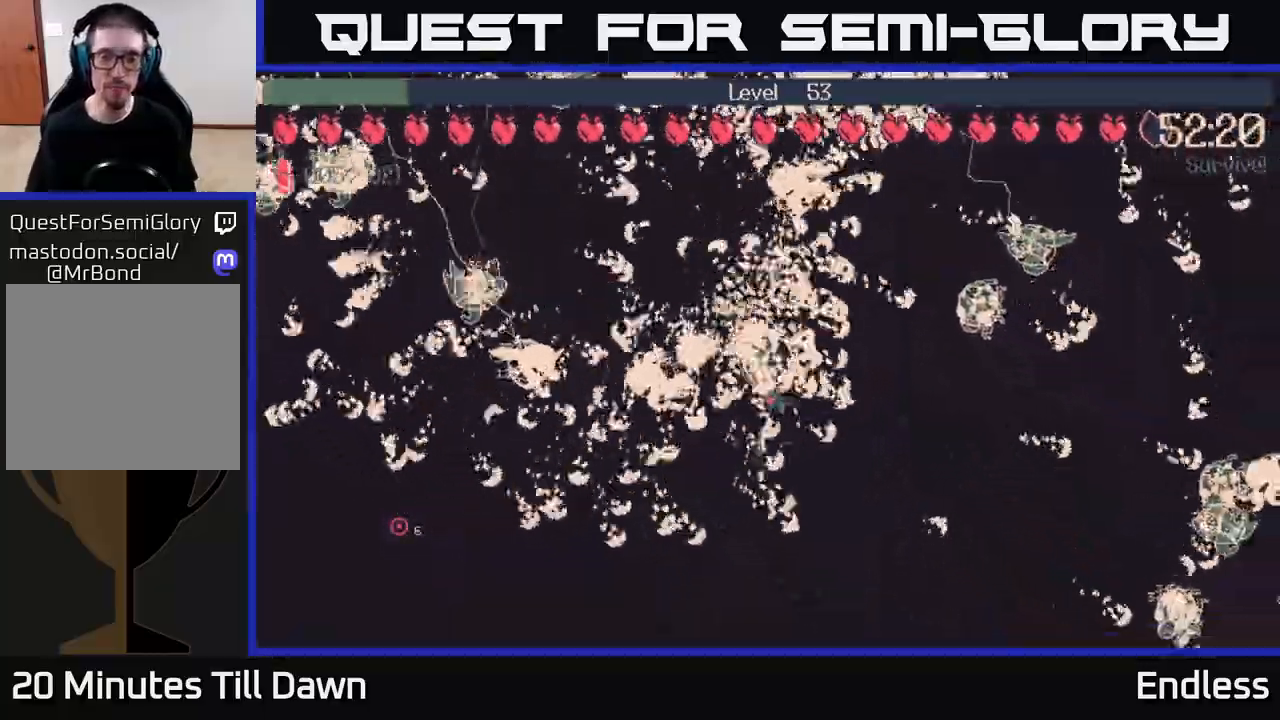
{"buttons": [], "left_stick": "right", "right_stick": "center", "events": [[317, "left_stick", "right"]]}
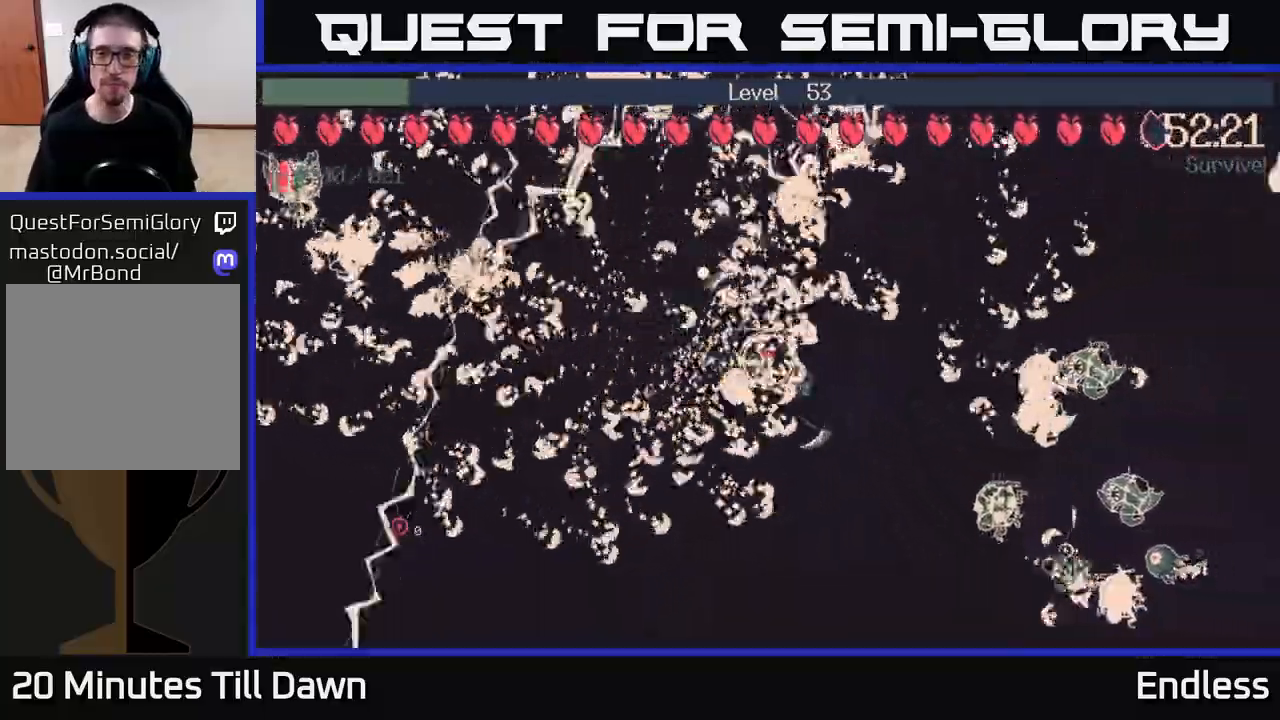
{"buttons": [], "left_stick": "center", "right_stick": "center", "events": [[350, "left_stick", "center"]]}
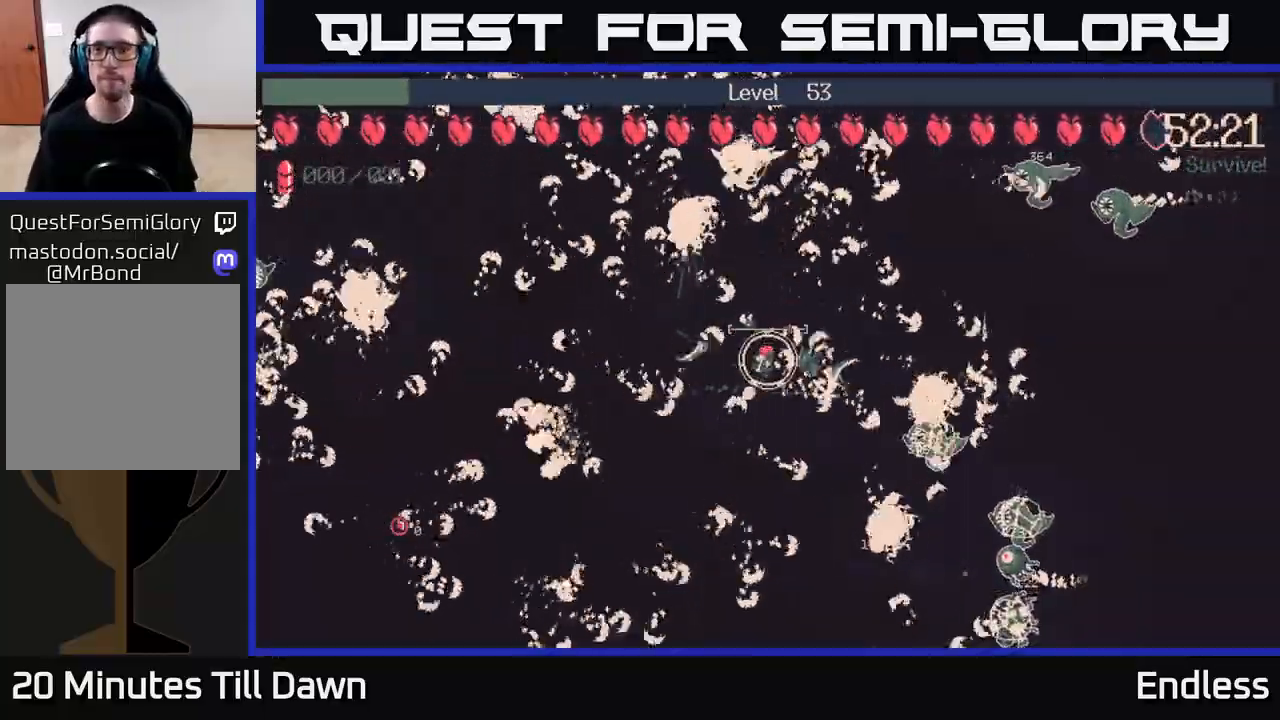
{"buttons": [], "left_stick": "up", "right_stick": "center", "events": [[17, "left_stick", "right"], [67, "left_stick", "up-right"], [267, "L2", "down"], [400, "L2", "up"], [500, "left_stick", "up"]]}
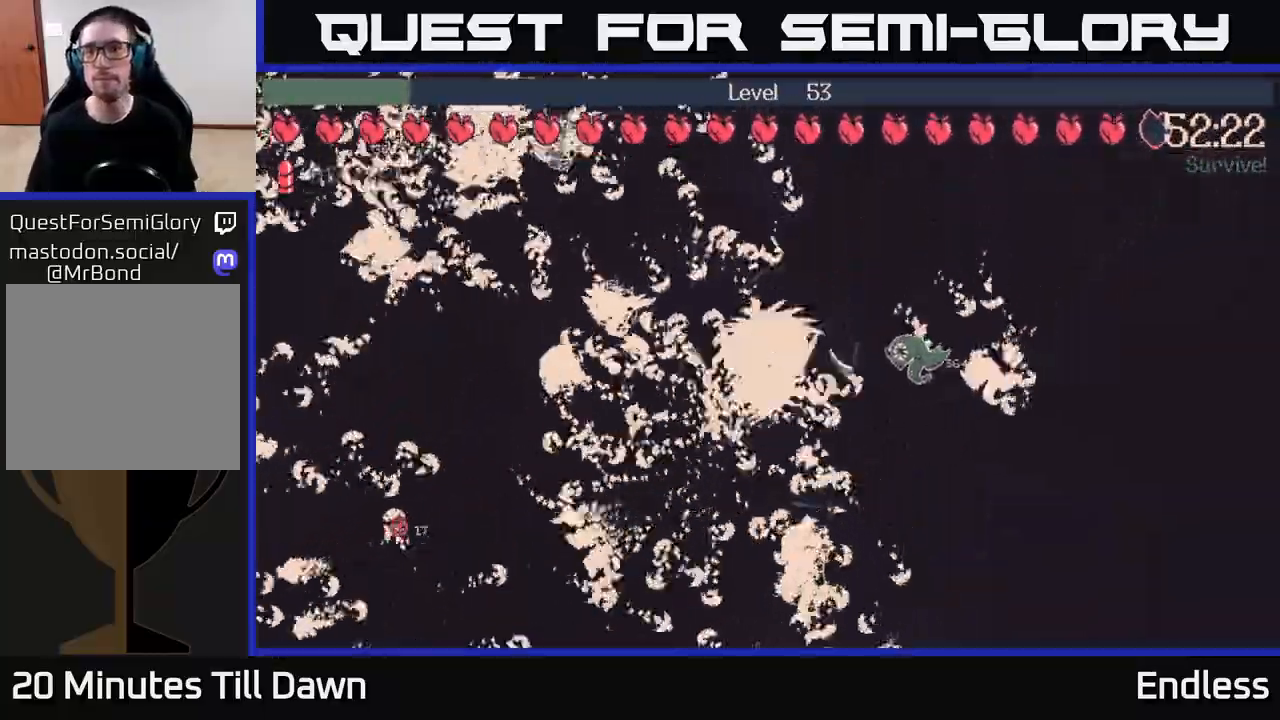
{"buttons": [], "left_stick": "up-right", "right_stick": "center", "events": [[183, "left_stick", "up-right"], [350, "left_stick", "right"], [483, "left_stick", "up-right"]]}
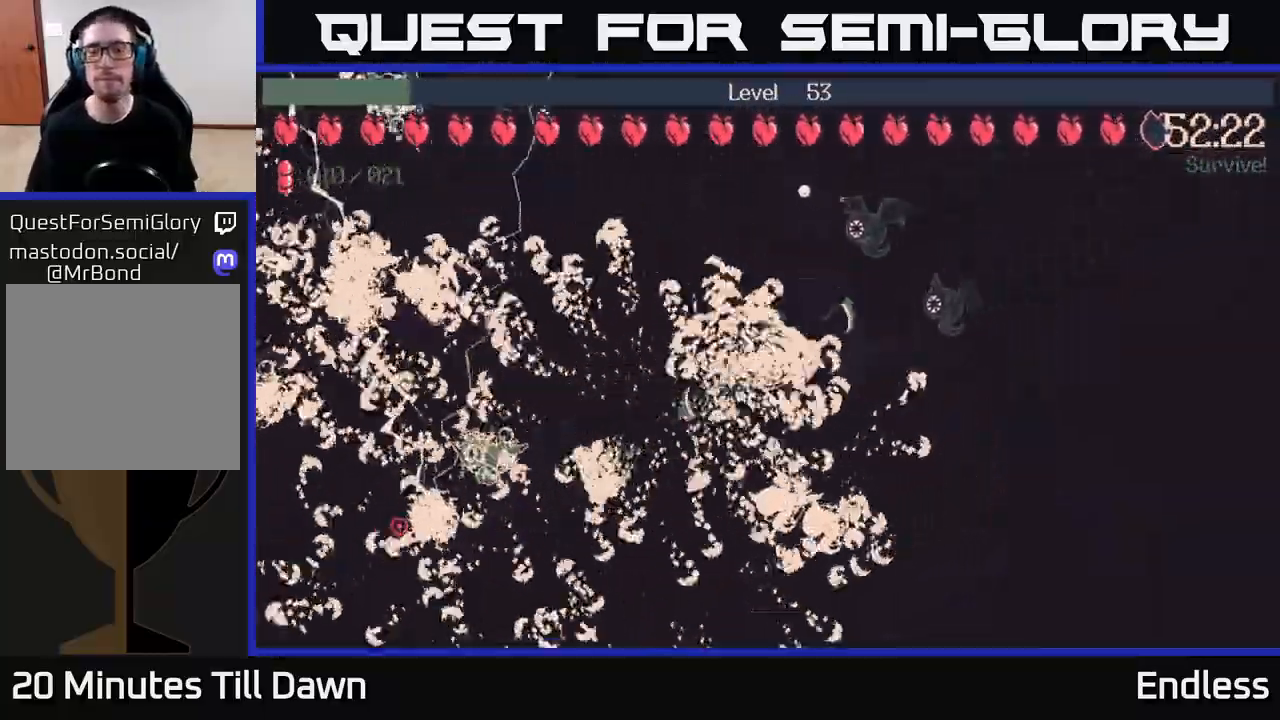
{"buttons": [], "left_stick": "up", "right_stick": "center", "events": [[117, "left_stick", "left"], [383, "left_stick", "up"]]}
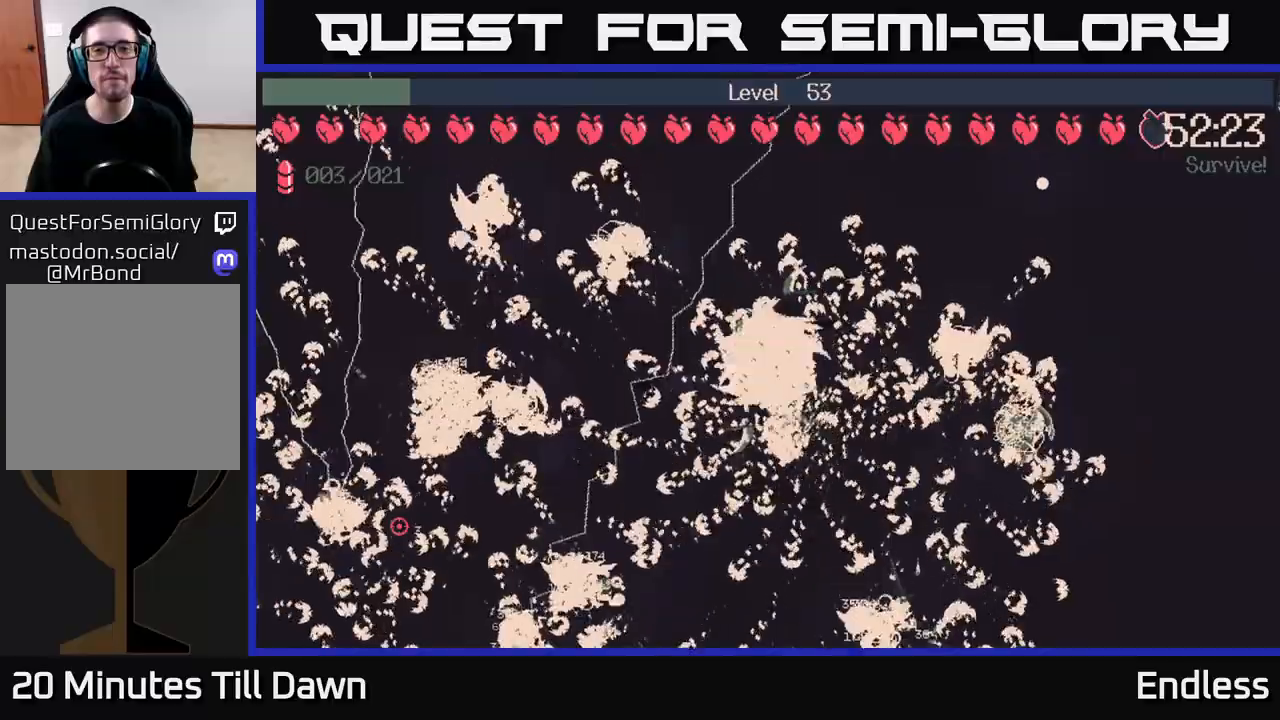
{"buttons": [], "left_stick": "up", "right_stick": "center", "events": [[133, "left_stick", "up-right"], [417, "left_stick", "up"]]}
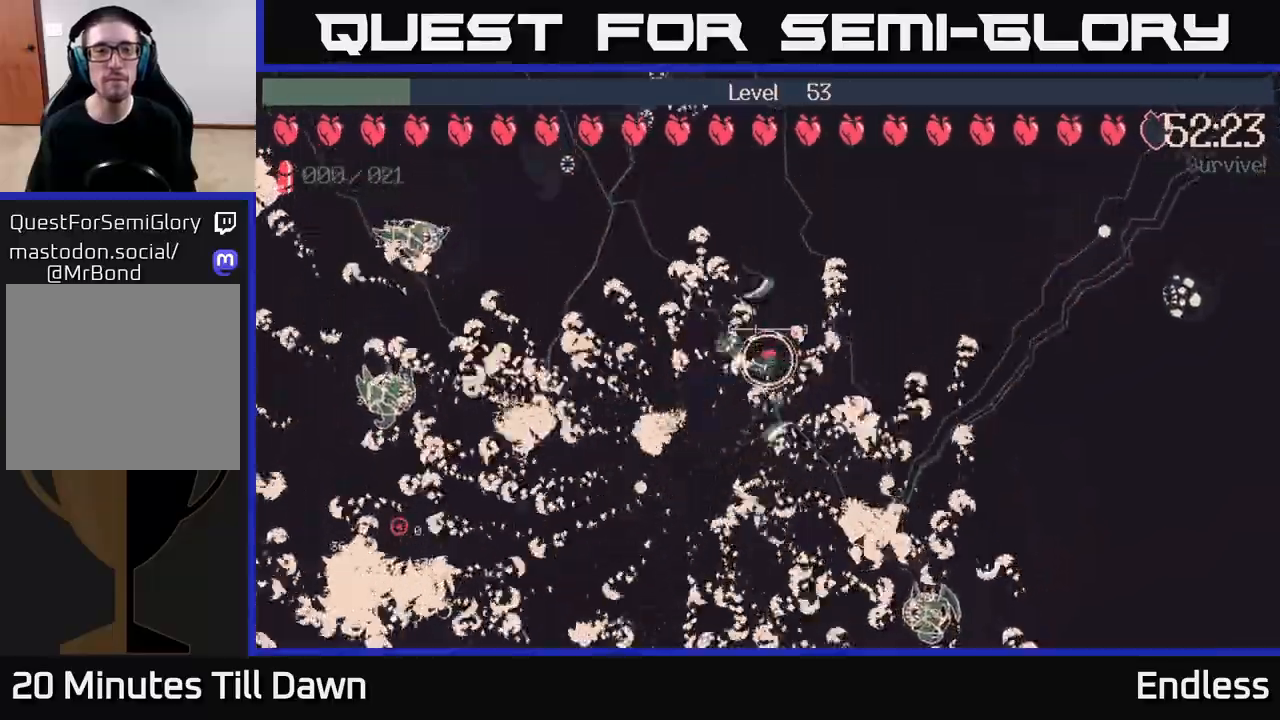
{"buttons": ["L2"], "left_stick": "up", "right_stick": "center", "events": [[217, "left_stick", "up-right"], [417, "L2", "down"], [483, "left_stick", "up"]]}
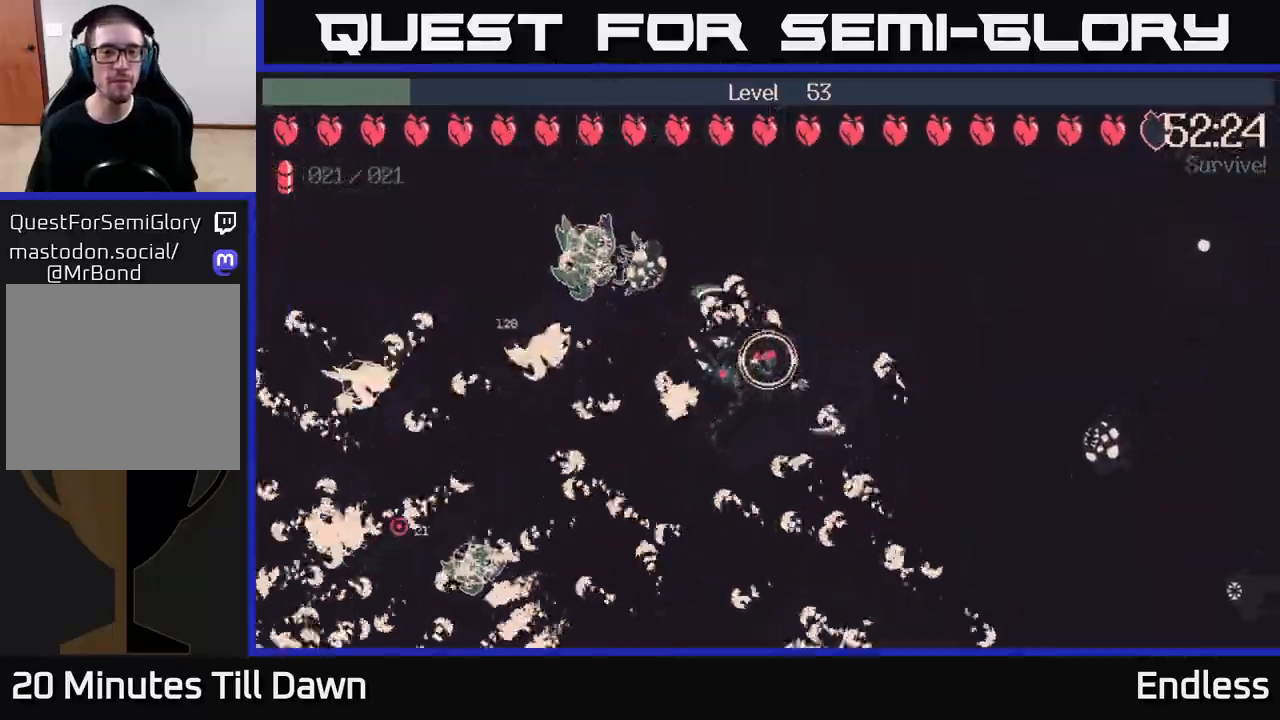
{"buttons": ["L2"], "left_stick": "up-left", "right_stick": "center", "events": [[50, "L2", "up"], [283, "left_stick", "up-left"], [483, "L2", "down"]]}
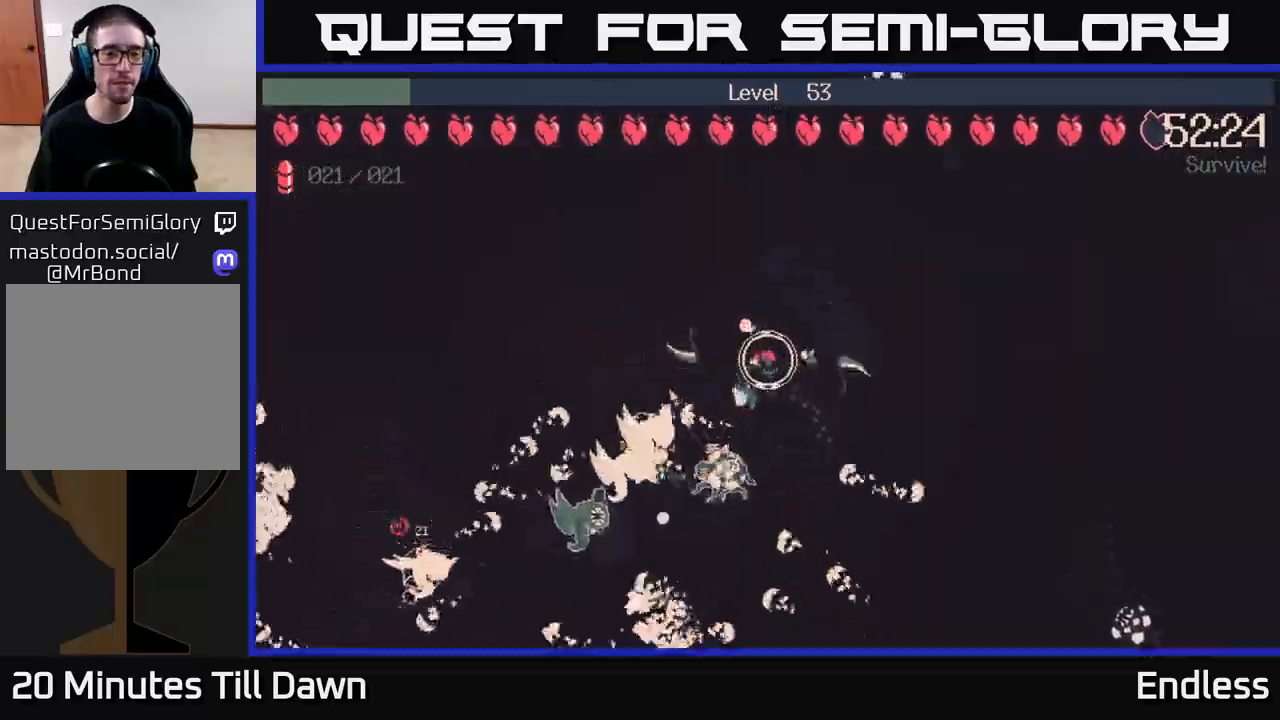
{"buttons": [], "left_stick": "left", "right_stick": "center", "events": [[100, "left_stick", "left"], [117, "L2", "up"]]}
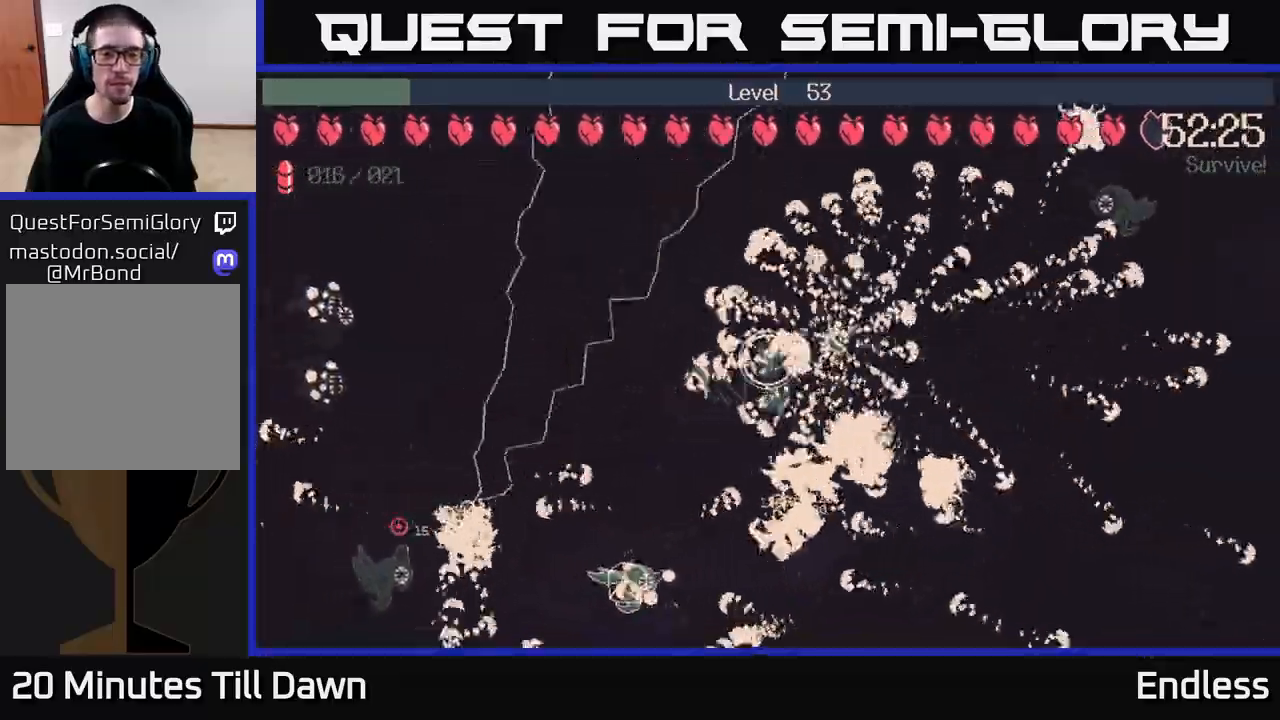
{"buttons": [], "left_stick": "left", "right_stick": "center", "events": []}
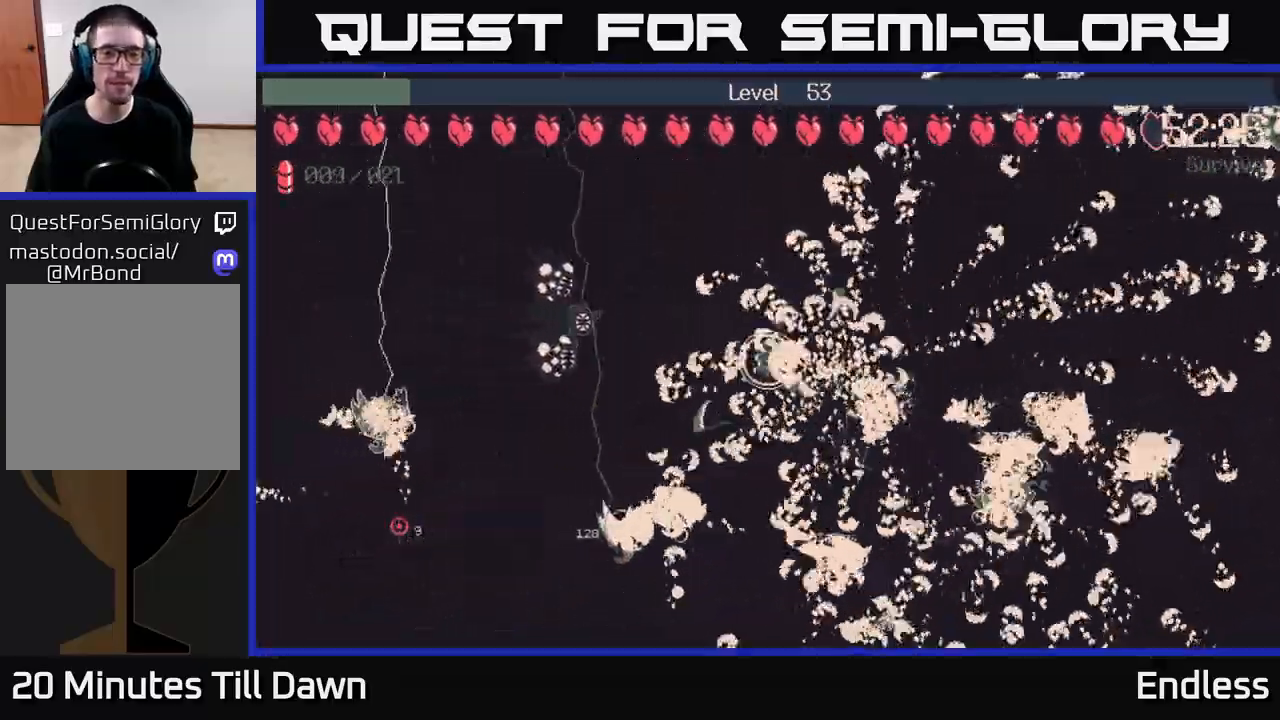
{"buttons": [], "left_stick": "up-left", "right_stick": "center", "events": [[33, "left_stick", "up-left"], [150, "left_stick", "up"], [350, "left_stick", "up-left"]]}
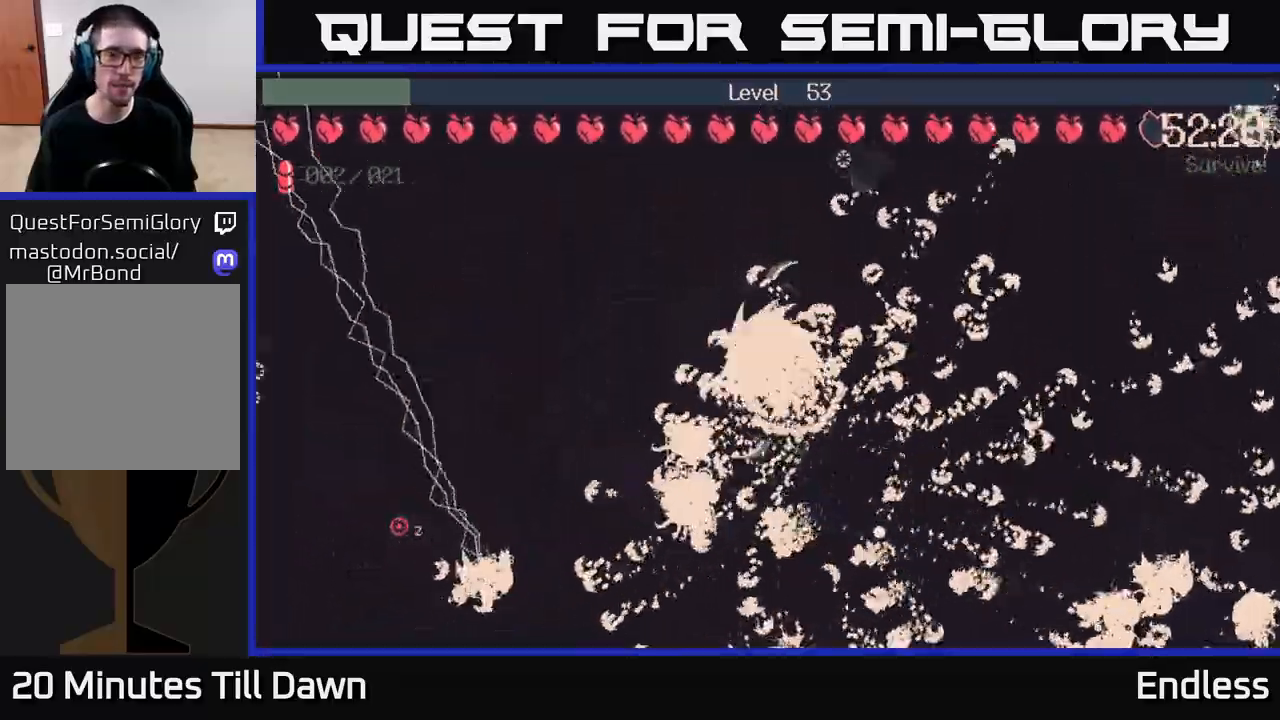
{"buttons": [], "left_stick": "left", "right_stick": "center", "events": [[17, "left_stick", "left"]]}
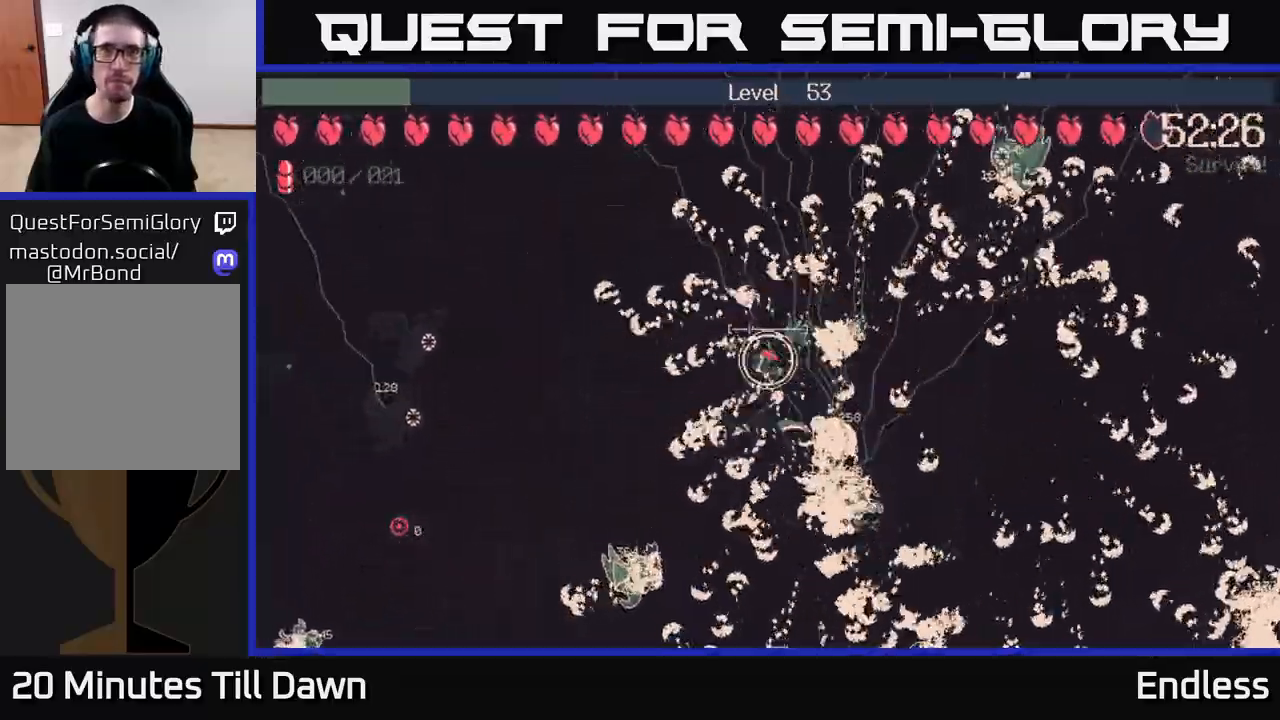
{"buttons": ["L2"], "left_stick": "down", "right_stick": "center", "events": [[167, "left_stick", "up-left"], [333, "left_stick", "left"], [467, "left_stick", "down"], [483, "L2", "down"]]}
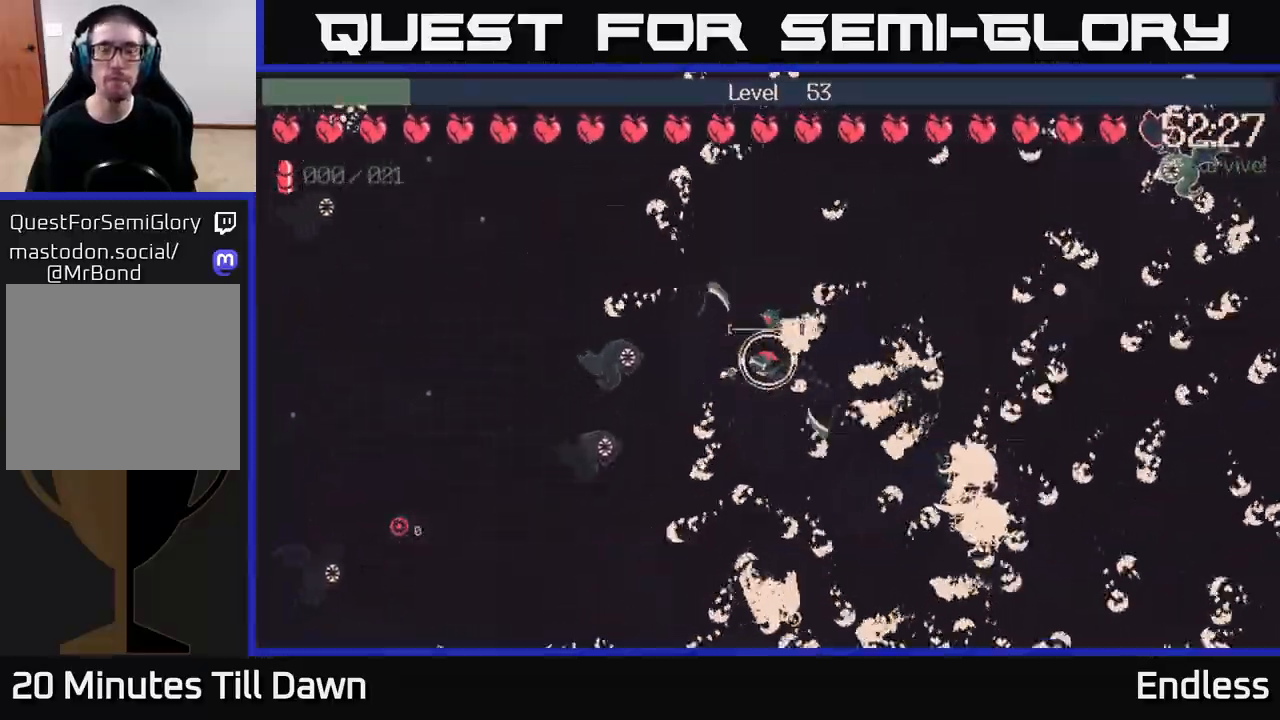
{"buttons": [], "left_stick": "up-left", "right_stick": "center", "events": [[50, "left_stick", "right"], [133, "L2", "up"], [133, "left_stick", "up-left"]]}
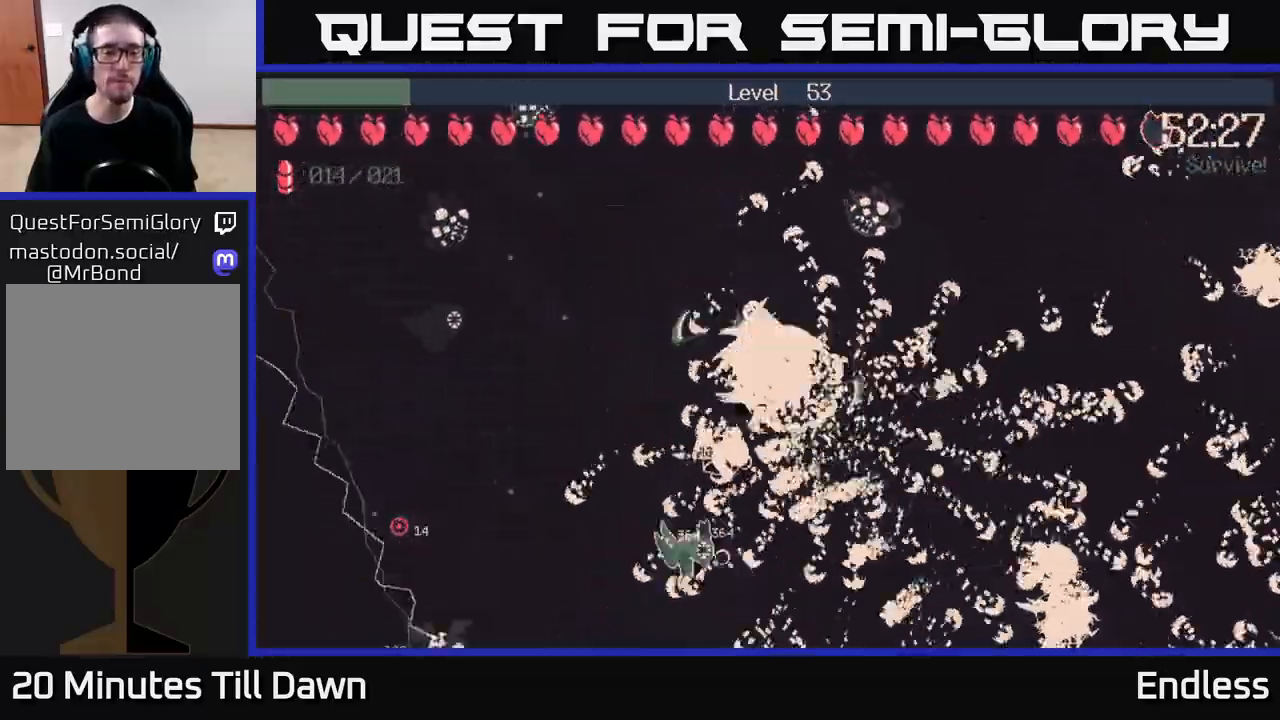
{"buttons": [], "left_stick": "down-left", "right_stick": "center", "events": [[100, "left_stick", "left"], [233, "left_stick", "down-left"]]}
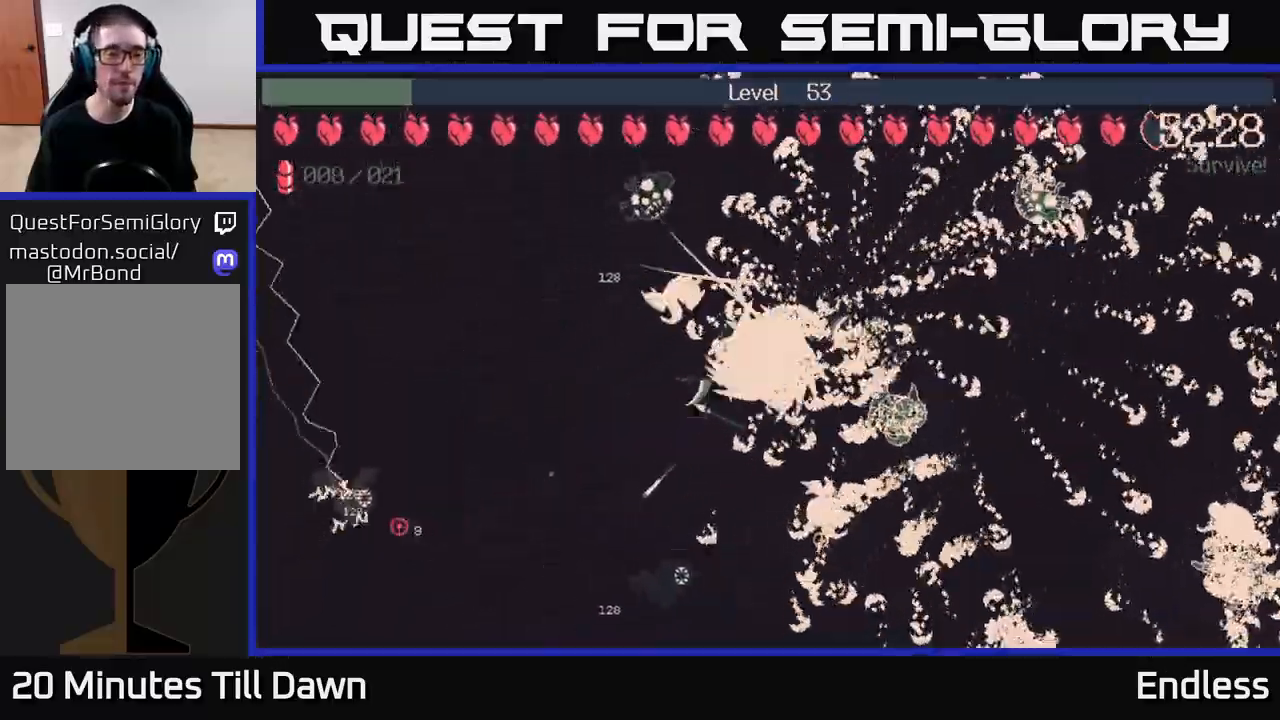
{"buttons": [], "left_stick": "up-left", "right_stick": "center", "events": [[267, "left_stick", "left"], [400, "left_stick", "up-left"]]}
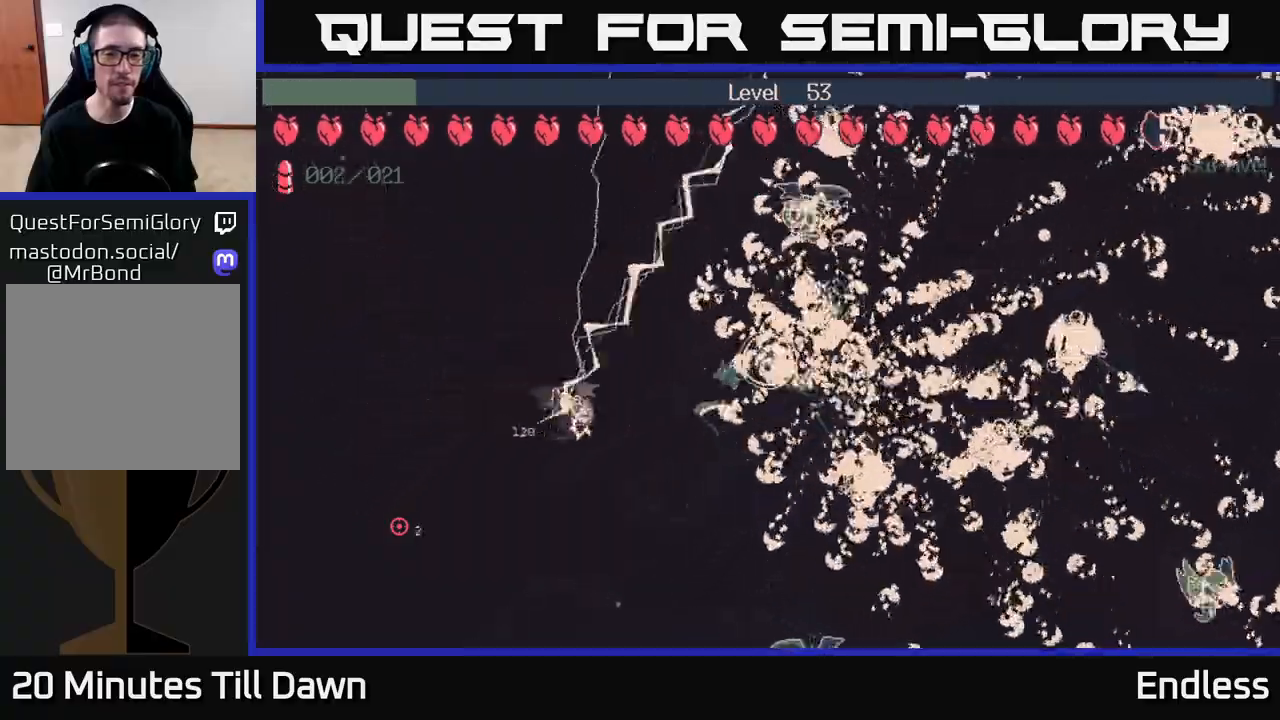
{"buttons": [], "left_stick": "left", "right_stick": "center", "events": [[300, "left_stick", "left"]]}
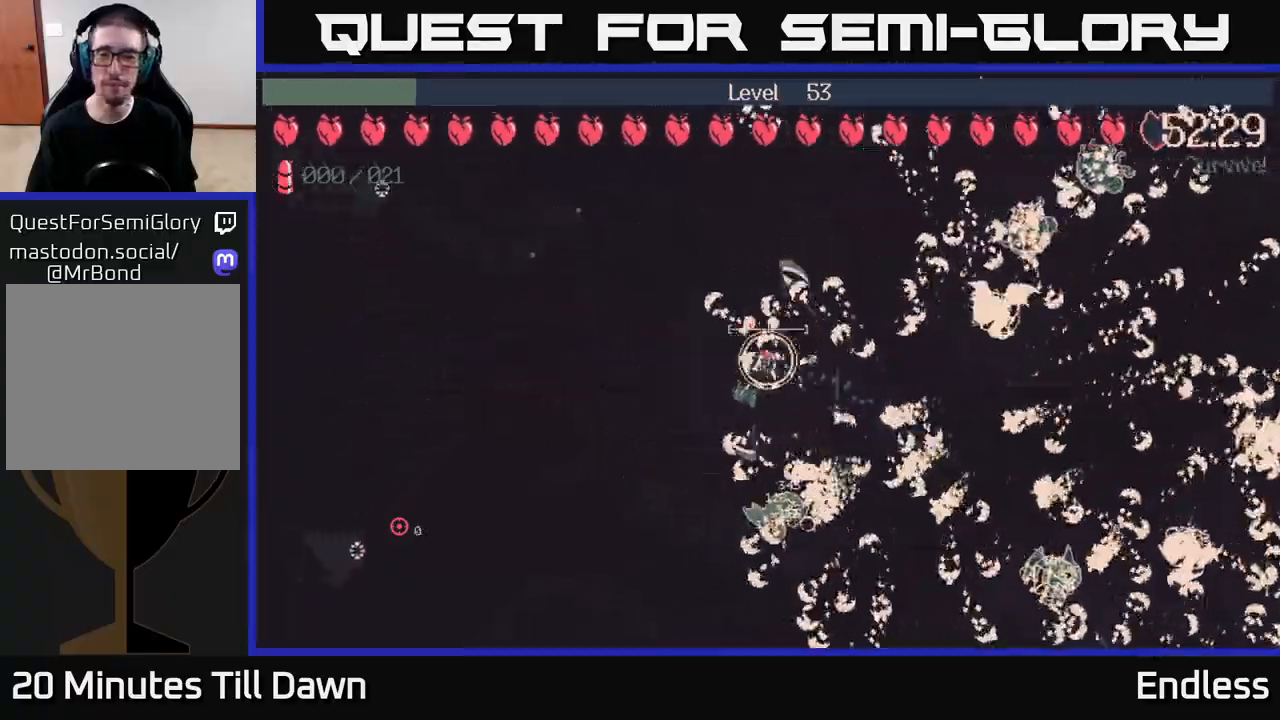
{"buttons": ["L2"], "left_stick": "down", "right_stick": "center", "events": [[17, "L2", "down"], [33, "left_stick", "down-left"], [117, "L2", "up"], [400, "left_stick", "down"], [433, "L2", "down"]]}
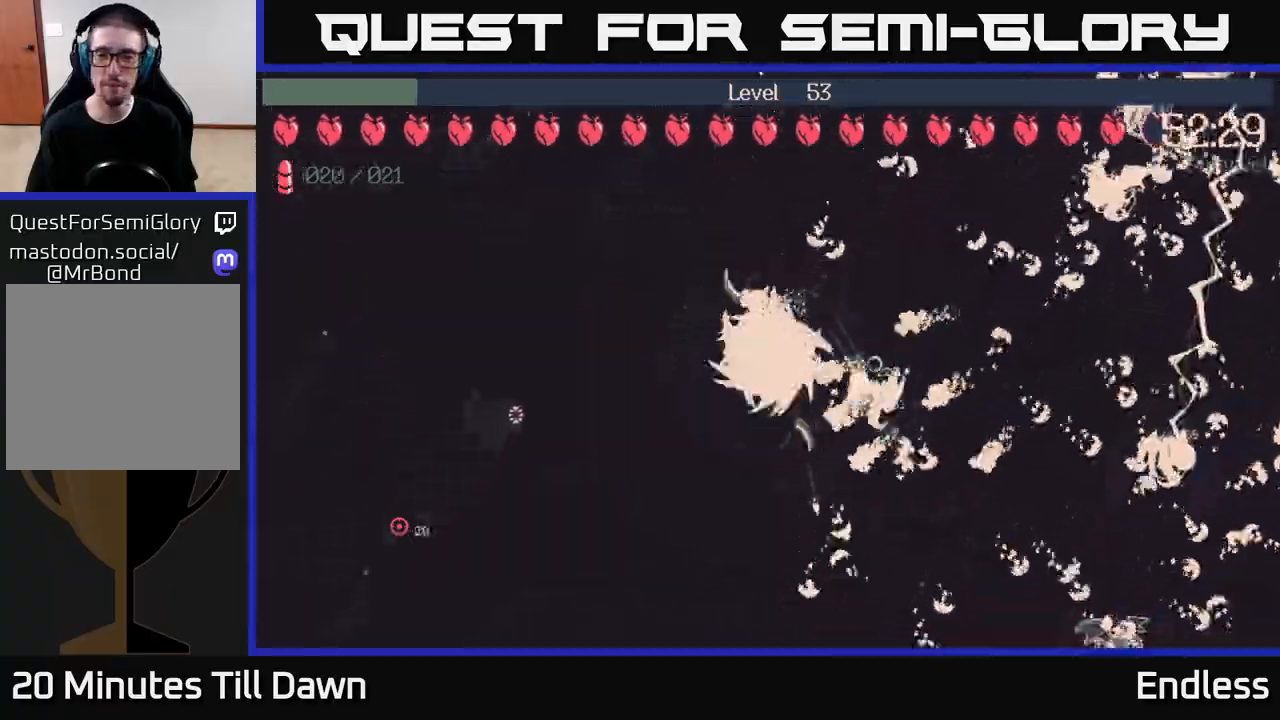
{"buttons": [], "left_stick": "down-right", "right_stick": "center", "events": [[50, "L2", "up"], [500, "left_stick", "down-right"]]}
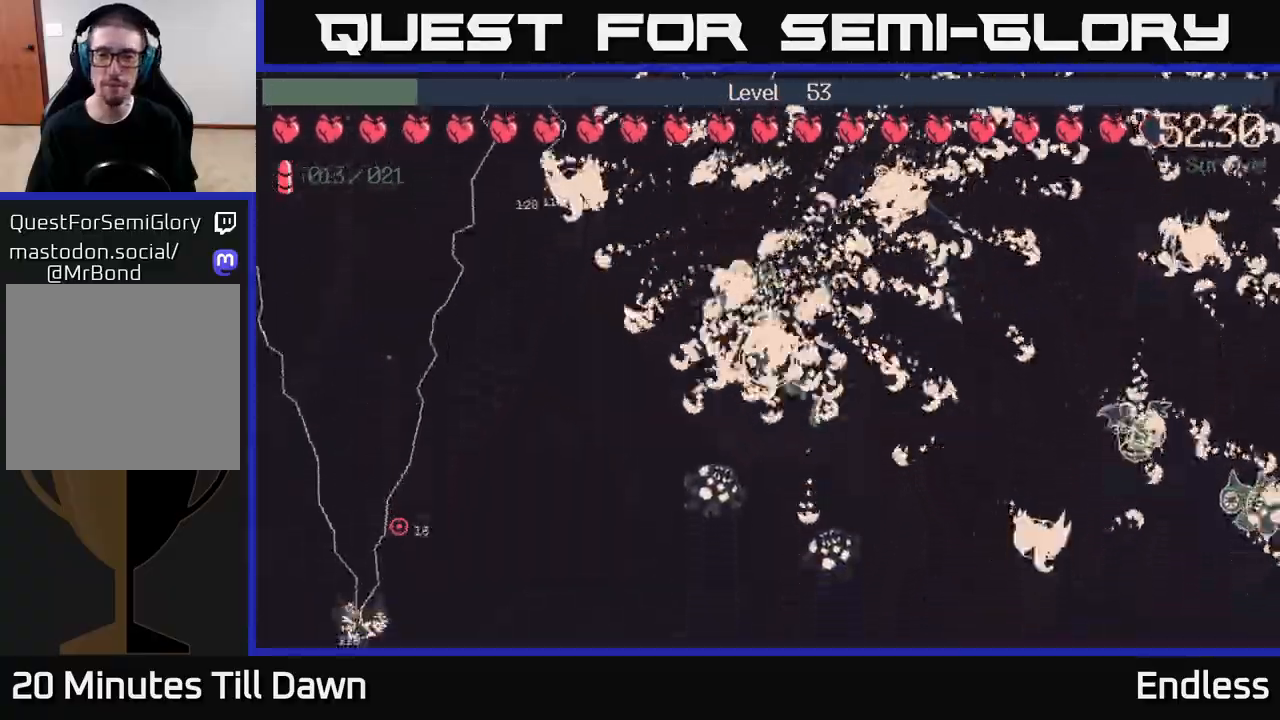
{"buttons": [], "left_stick": "down", "right_stick": "center", "events": [[117, "left_stick", "right"], [450, "left_stick", "down"]]}
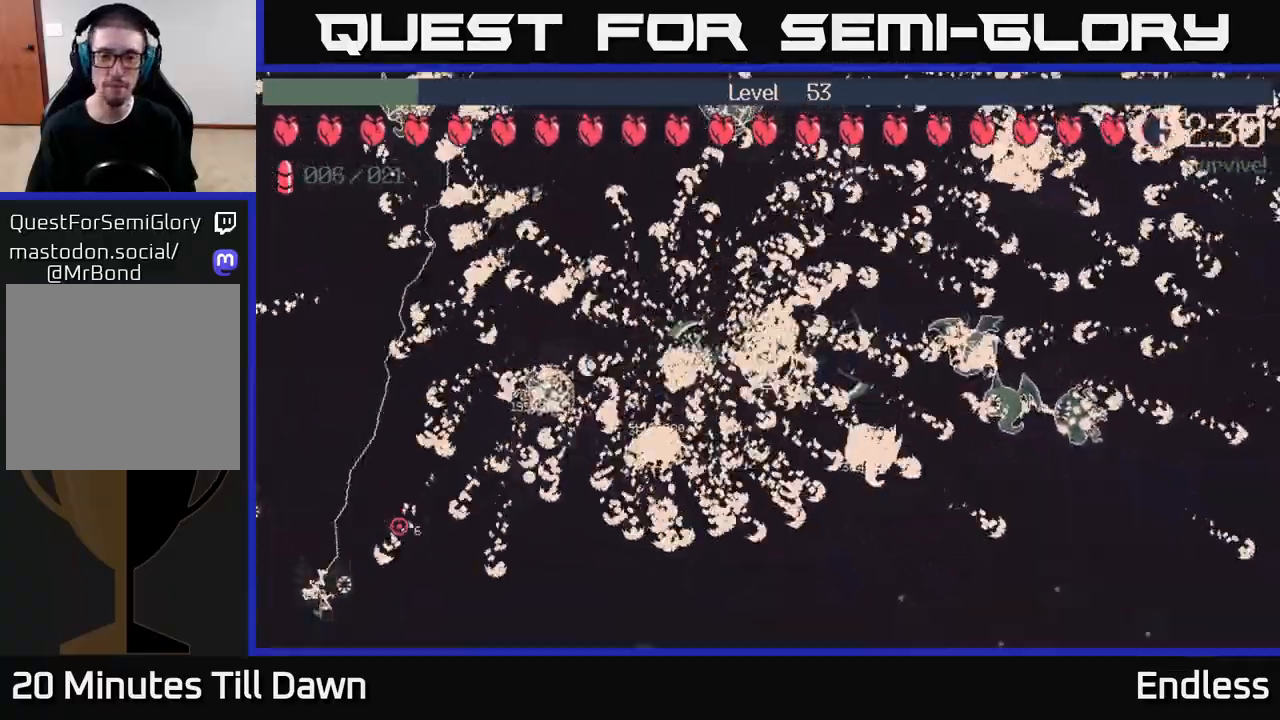
{"buttons": [], "left_stick": "down-right", "right_stick": "center", "events": [[350, "left_stick", "down-right"]]}
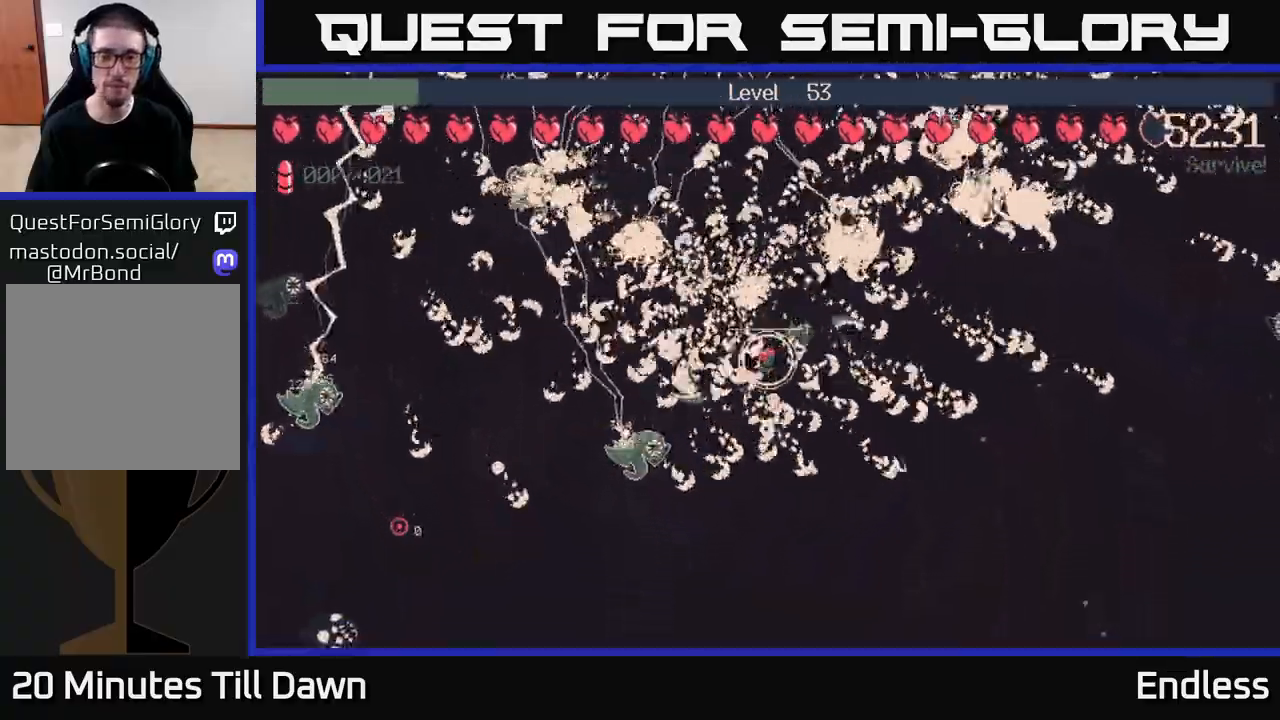
{"buttons": [], "left_stick": "down-right", "right_stick": "center", "events": [[33, "left_stick", "right"], [400, "left_stick", "down-right"]]}
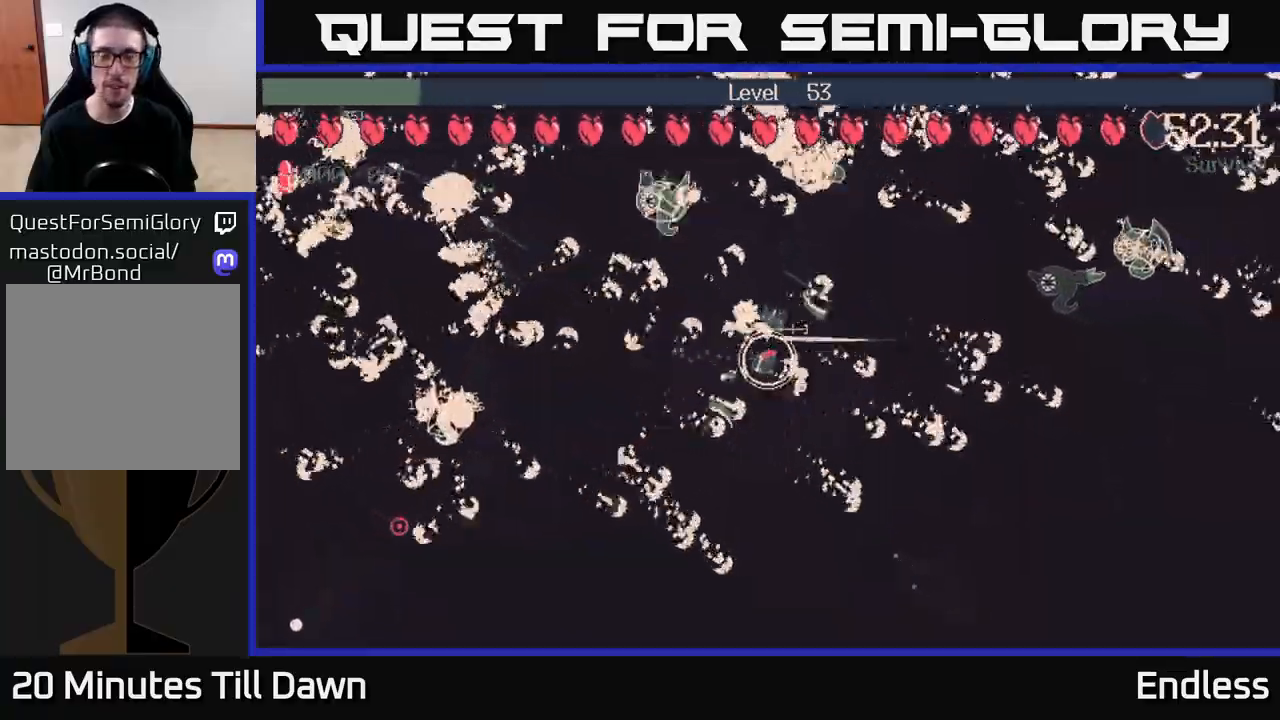
{"buttons": [], "left_stick": "down-right", "right_stick": "center", "events": []}
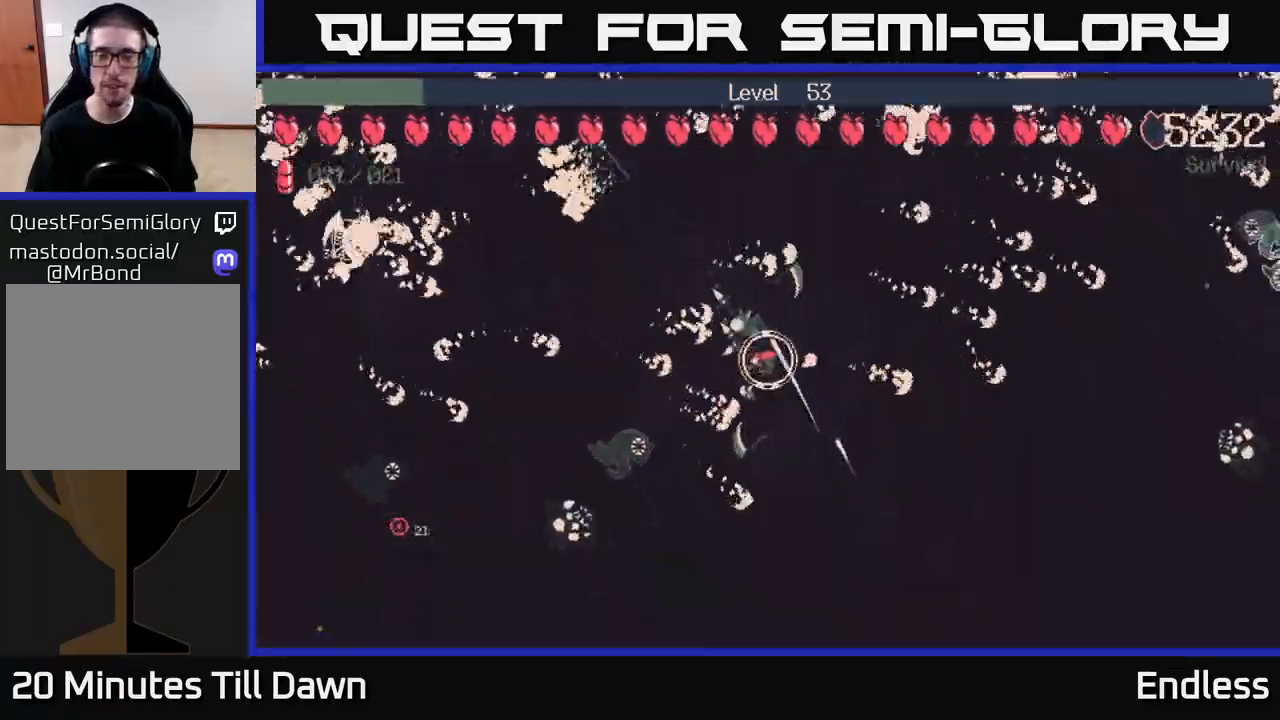
{"buttons": [], "left_stick": "right", "right_stick": "center", "events": [[33, "left_stick", "down"], [233, "left_stick", "down-right"], [317, "L2", "down"], [350, "left_stick", "right"], [450, "L2", "up"]]}
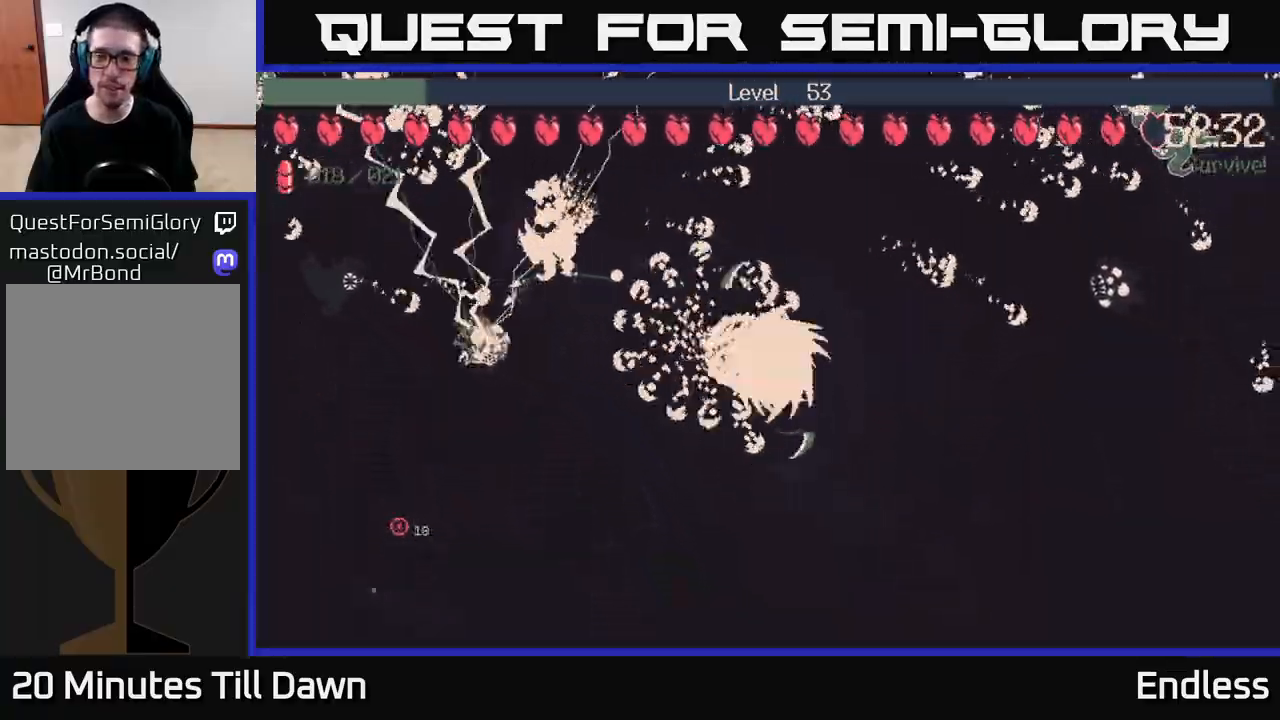
{"buttons": [], "left_stick": "right", "right_stick": "center", "events": []}
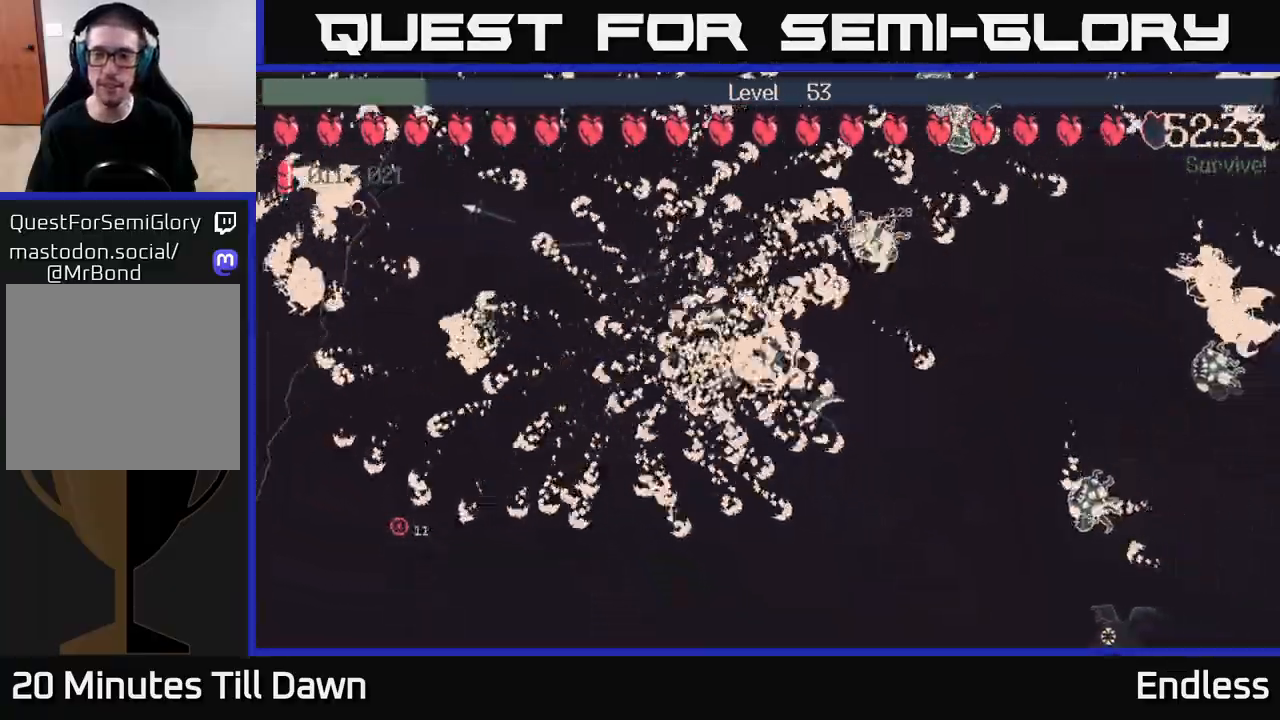
{"buttons": [], "left_stick": "down", "right_stick": "center", "events": [[33, "left_stick", "down-right"], [450, "left_stick", "down"]]}
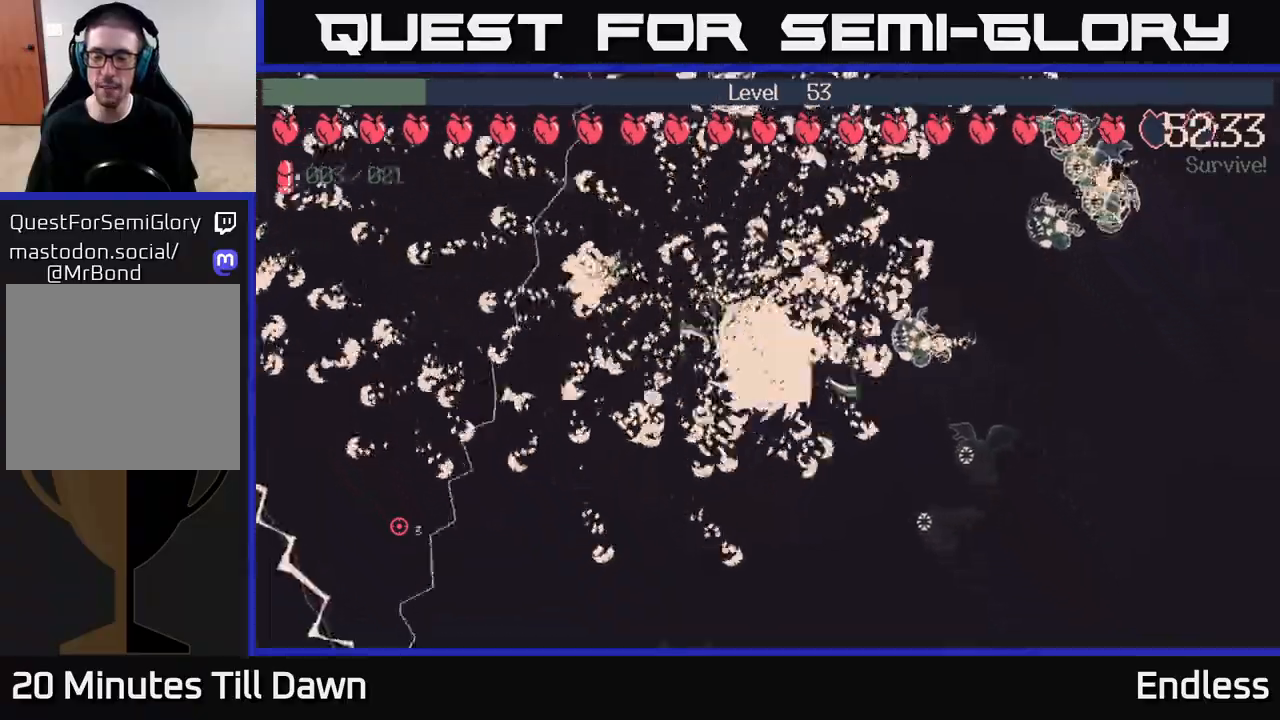
{"buttons": [], "left_stick": "down-right", "right_stick": "center", "events": [[433, "left_stick", "down-right"]]}